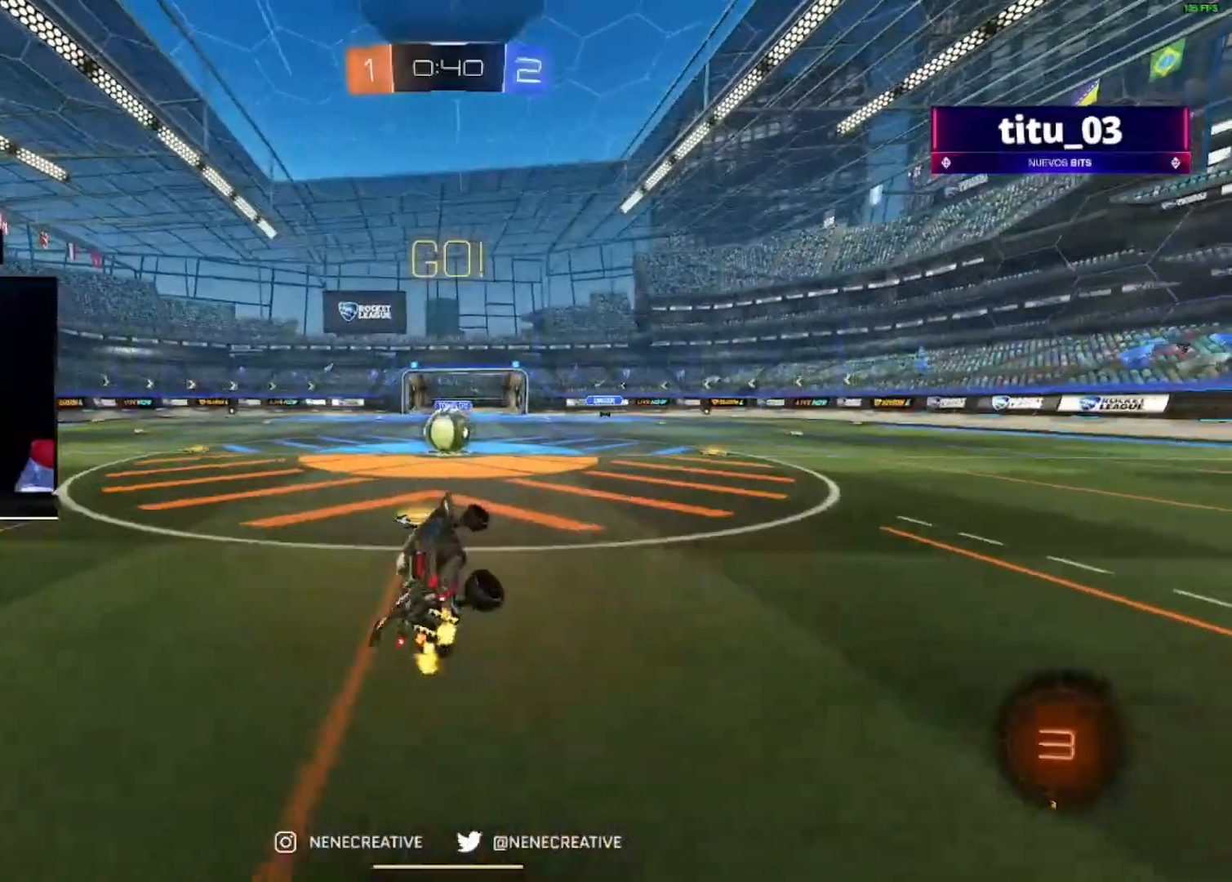
Gameplay with a controller (PlayStation layout); each line is a JSON object with the inputs held at the frame after it. "events" lists button and stick changes between this image and that frame as [ms after this image, input, new state], when the widget could be followed in between. Not read: SQUARE.
{"buttons": ["CROSS", "R2"], "left_stick": "center", "right_stick": "center", "events": [[67, "left_stick", "center"], [134, "L2", "up"], [267, "left_stick", "down-left"], [367, "left_stick", "center"], [467, "CROSS", "down"]]}
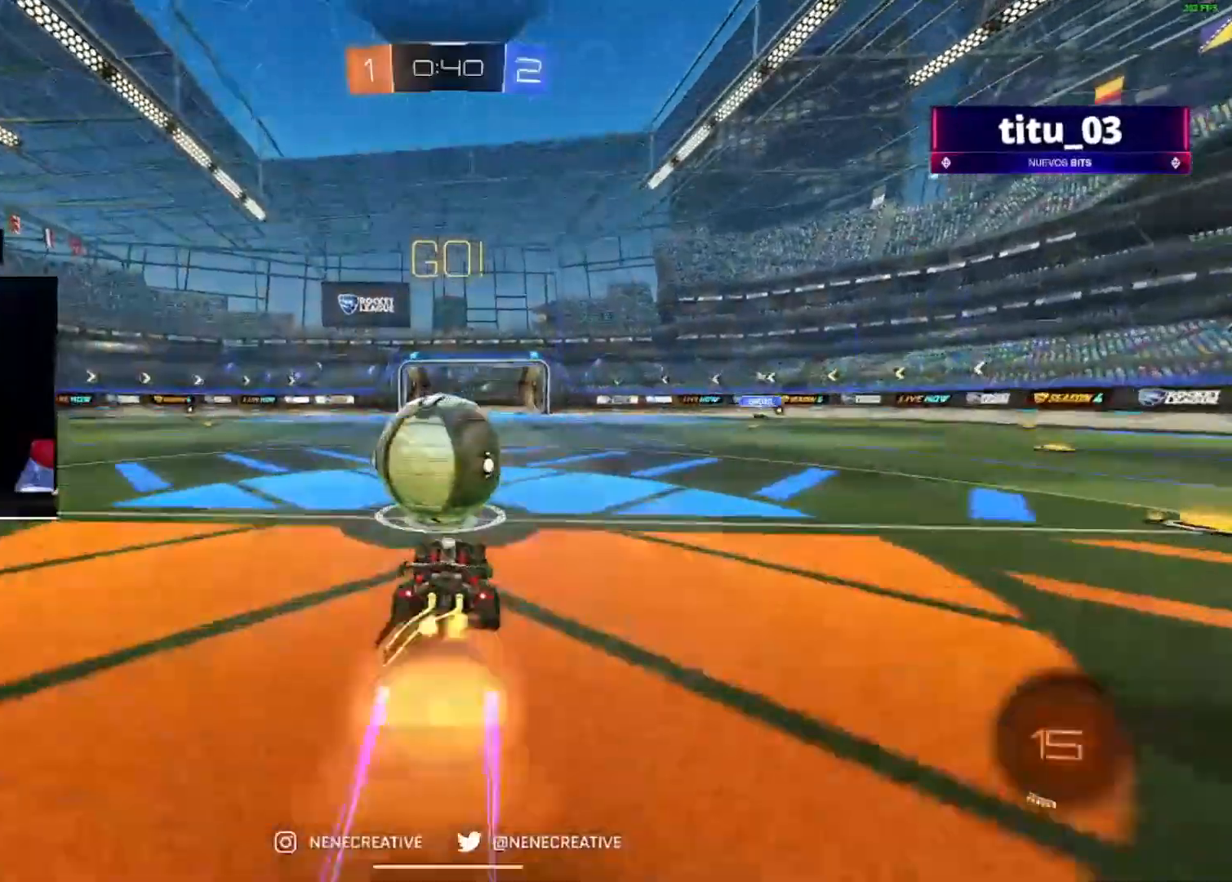
{"buttons": ["R2"], "left_stick": "down", "right_stick": "center", "events": [[33, "left_stick", "up-left"], [66, "CROSS", "up"], [133, "CROSS", "down"], [233, "left_stick", "down"], [333, "CROSS", "up"]]}
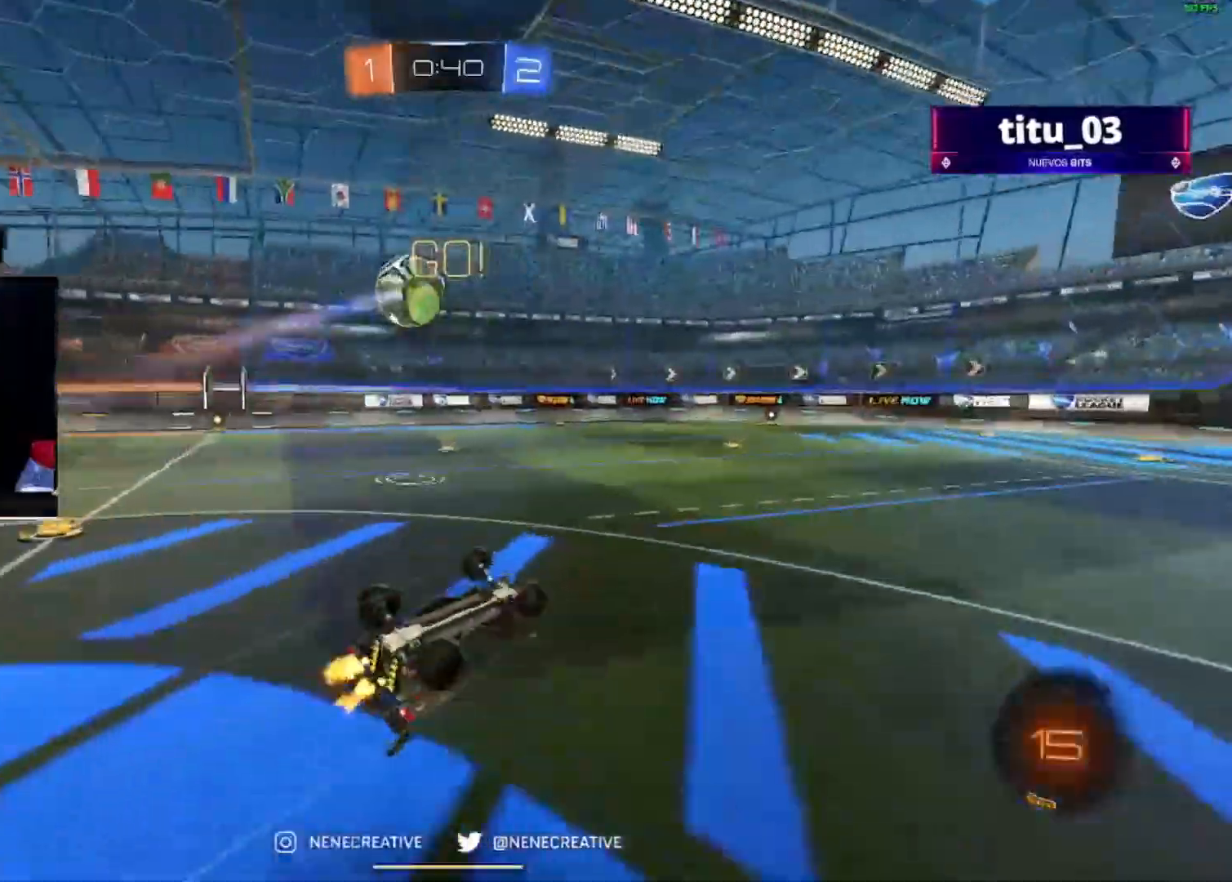
{"buttons": ["R2"], "left_stick": "center", "right_stick": "center", "events": [[367, "L2", "down"], [434, "L2", "up"], [434, "left_stick", "center"]]}
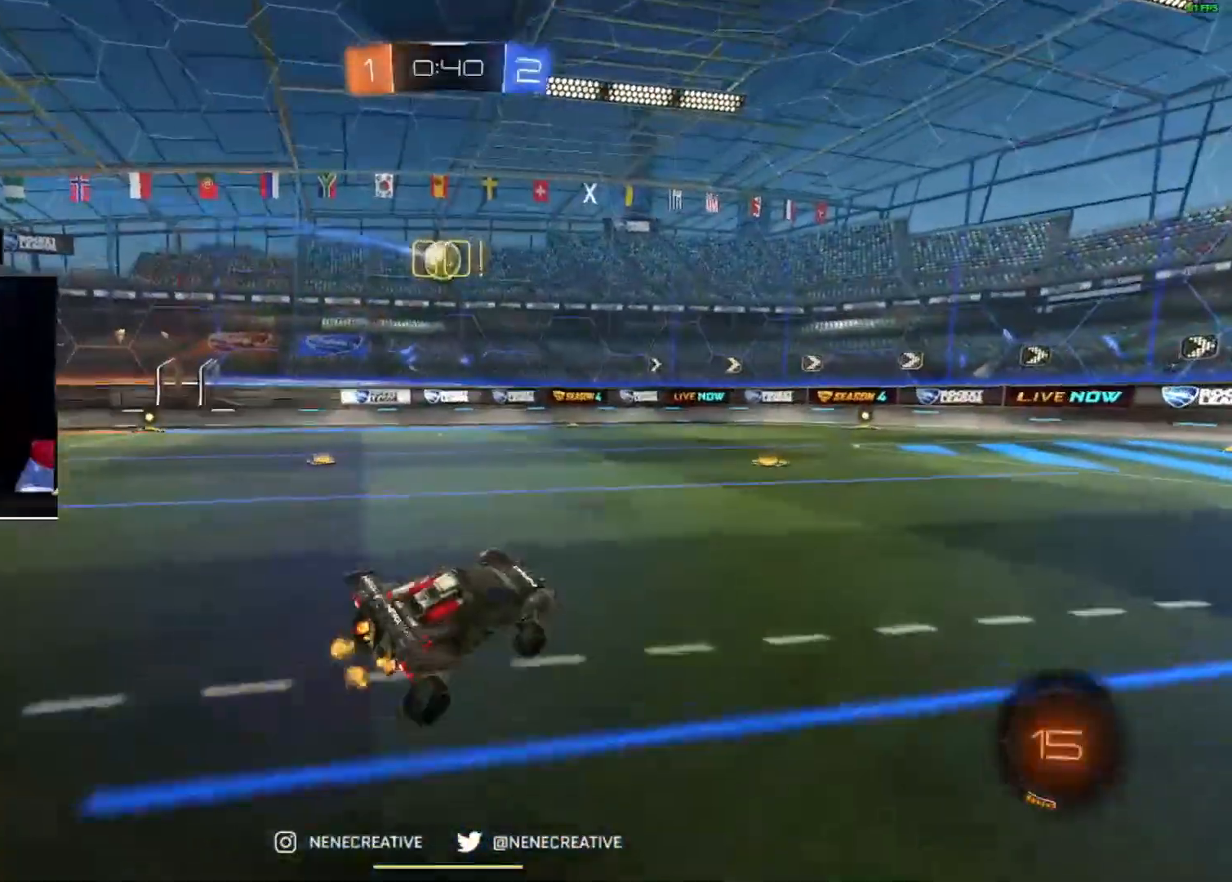
{"buttons": ["R2"], "left_stick": "center", "right_stick": "center", "events": [[133, "left_stick", "right"], [433, "left_stick", "center"]]}
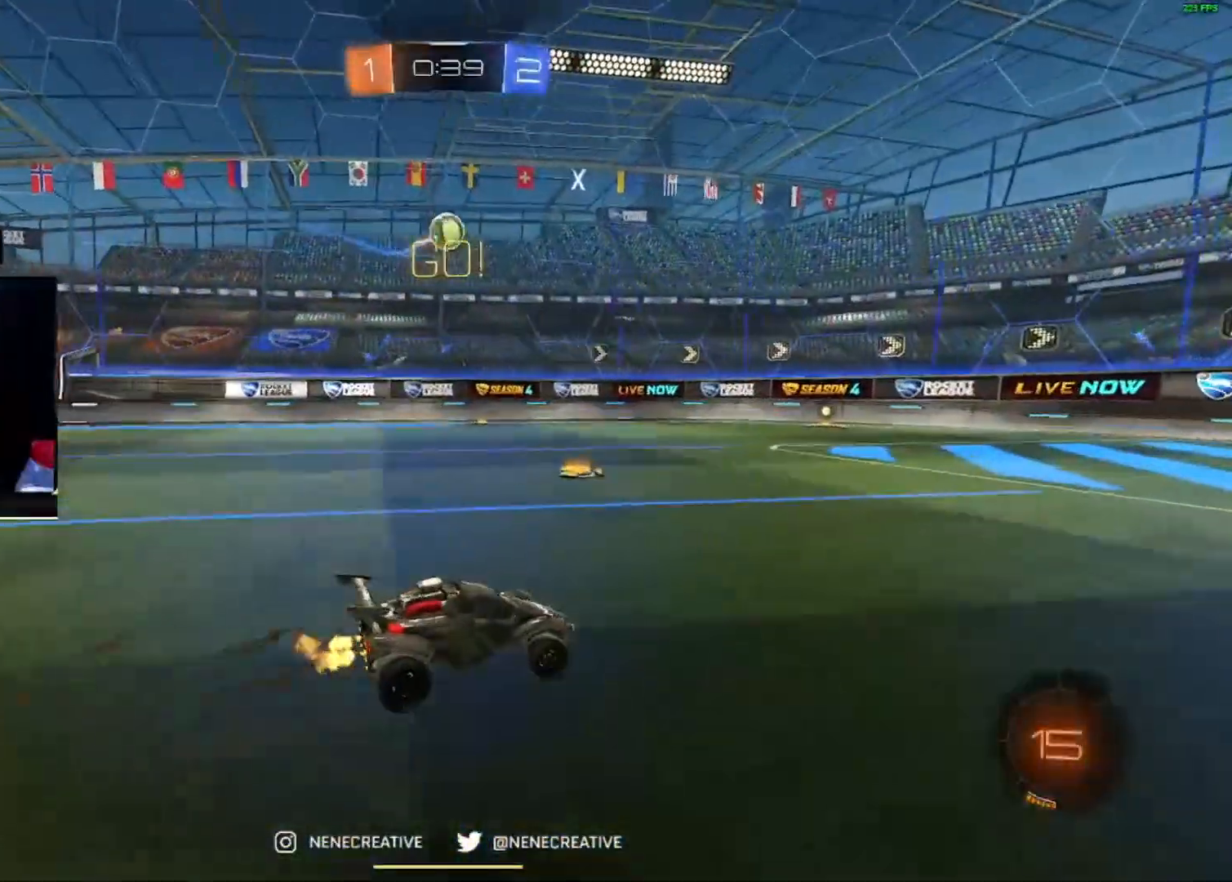
{"buttons": ["L2"], "left_stick": "down", "right_stick": "center", "events": [[134, "left_stick", "right"], [234, "left_stick", "center"], [334, "left_stick", "down"], [367, "R2", "up"], [401, "L2", "down"]]}